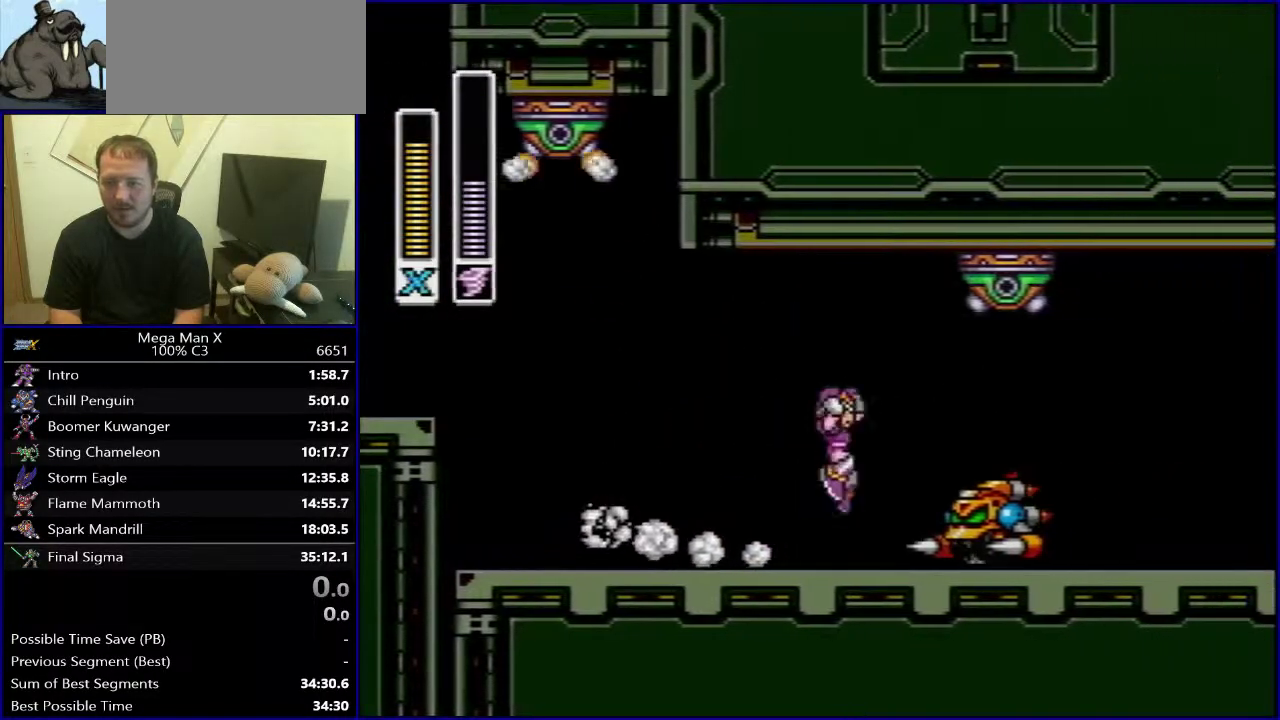
Gameplay with a controller (Nintendo layout); each line is a JSON object with the inputs held at the frame after it. "events" lists button and stick changes between this image and that frame as [ms after this image, input, new state], when the widget could be followed in between. Not read: DPAD_UP L3 R3.
{"buttons": ["B", "DPAD_RIGHT"], "events": [[33, "B", "up"], [417, "B", "down"]]}
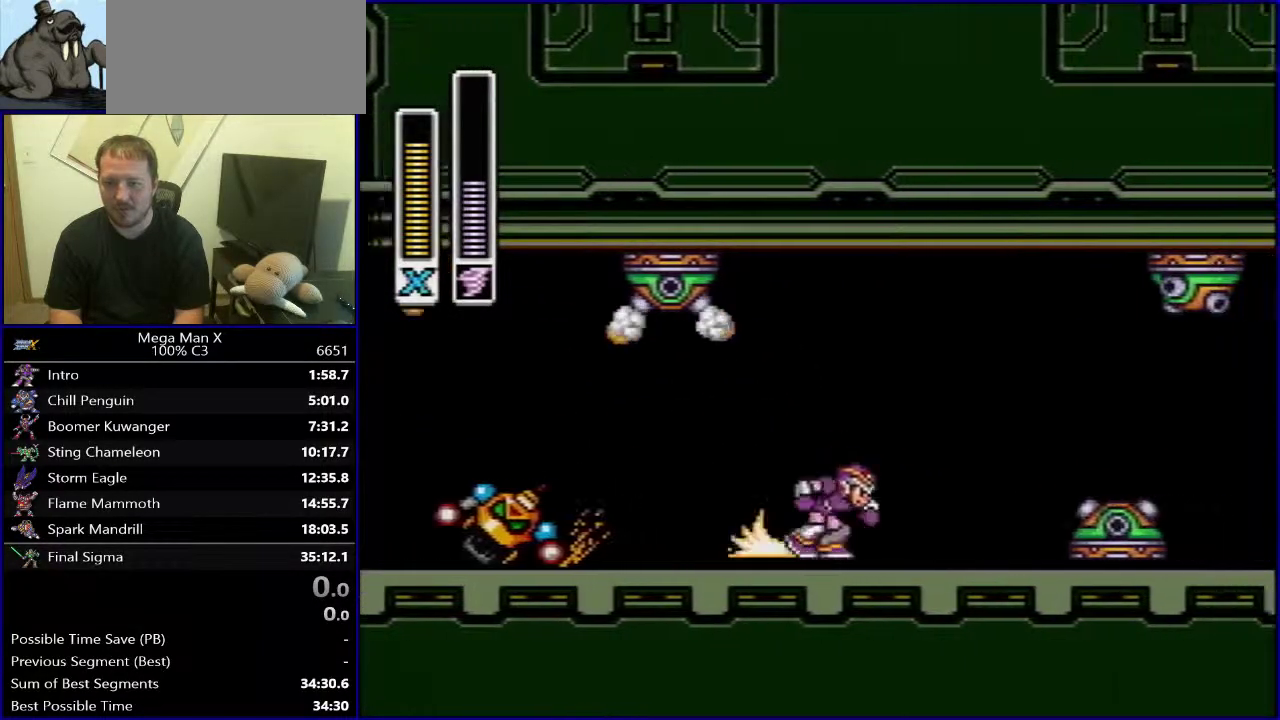
{"buttons": ["DPAD_RIGHT"], "events": [[167, "Y", "down"], [200, "B", "up"], [233, "Y", "up"]]}
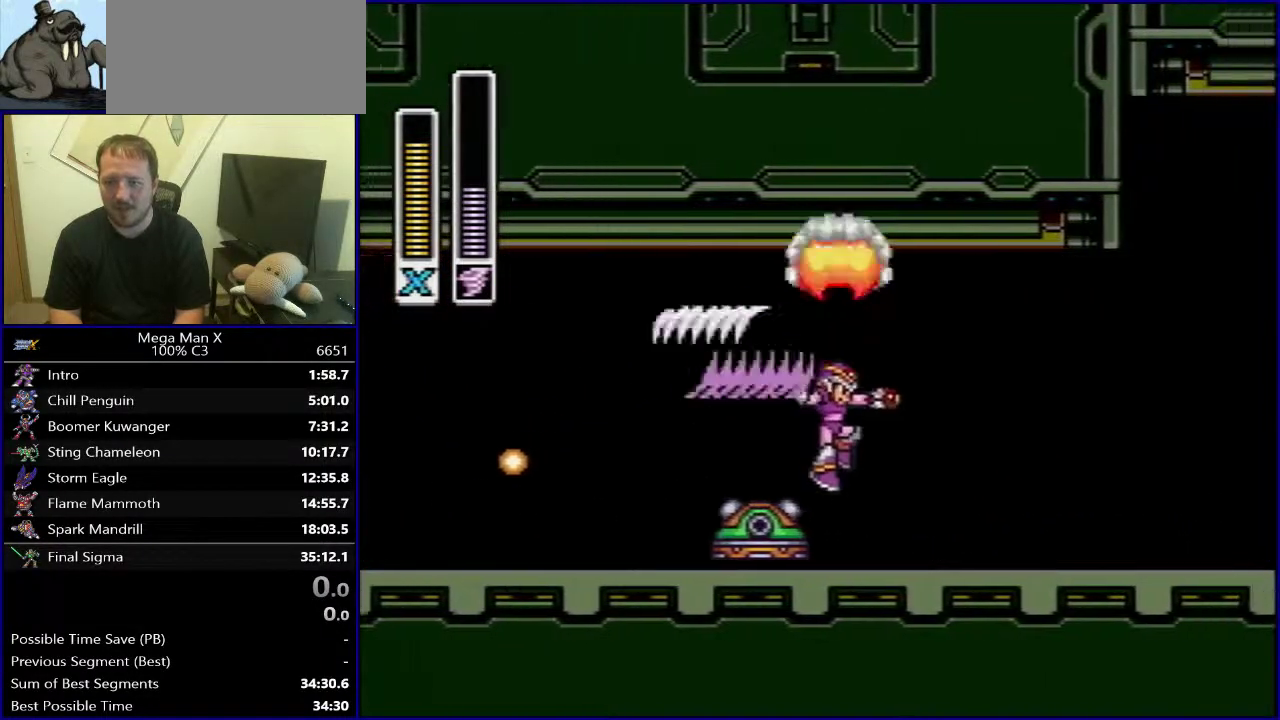
{"buttons": ["B", "DPAD_RIGHT"], "events": [[367, "B", "down"]]}
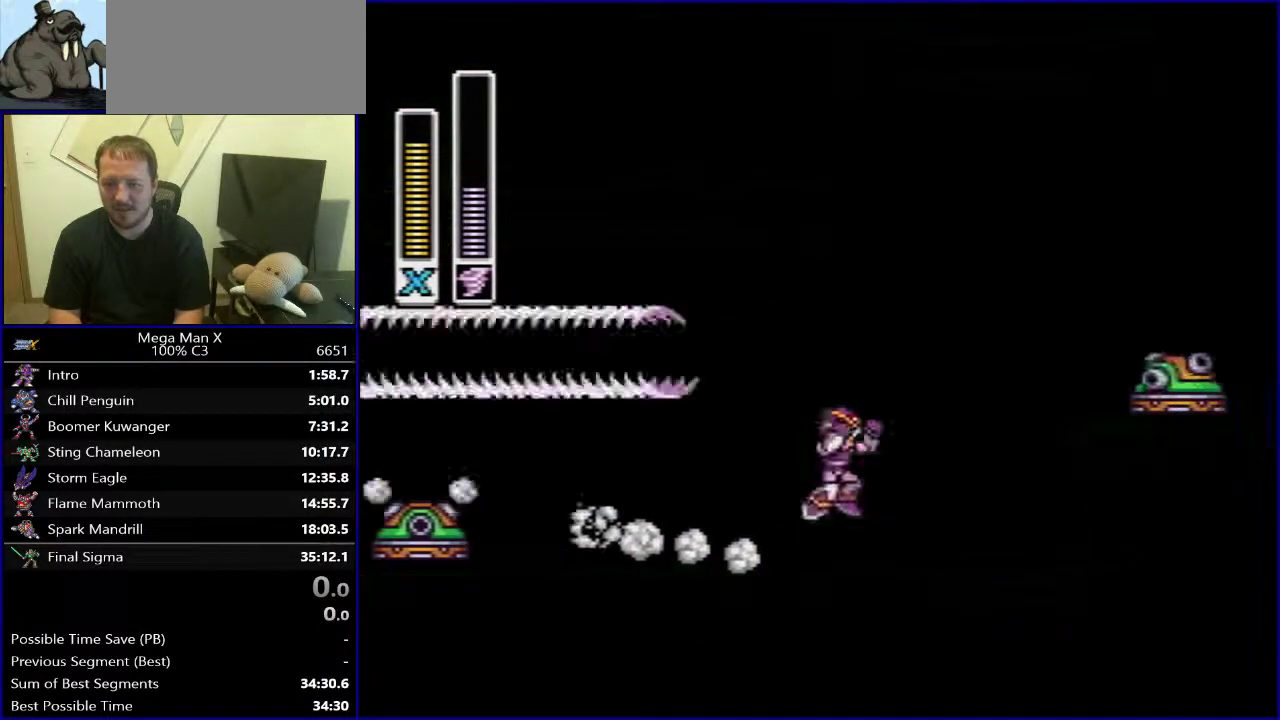
{"buttons": ["DPAD_RIGHT"], "events": [[100, "B", "up"], [233, "B", "down"], [467, "B", "up"]]}
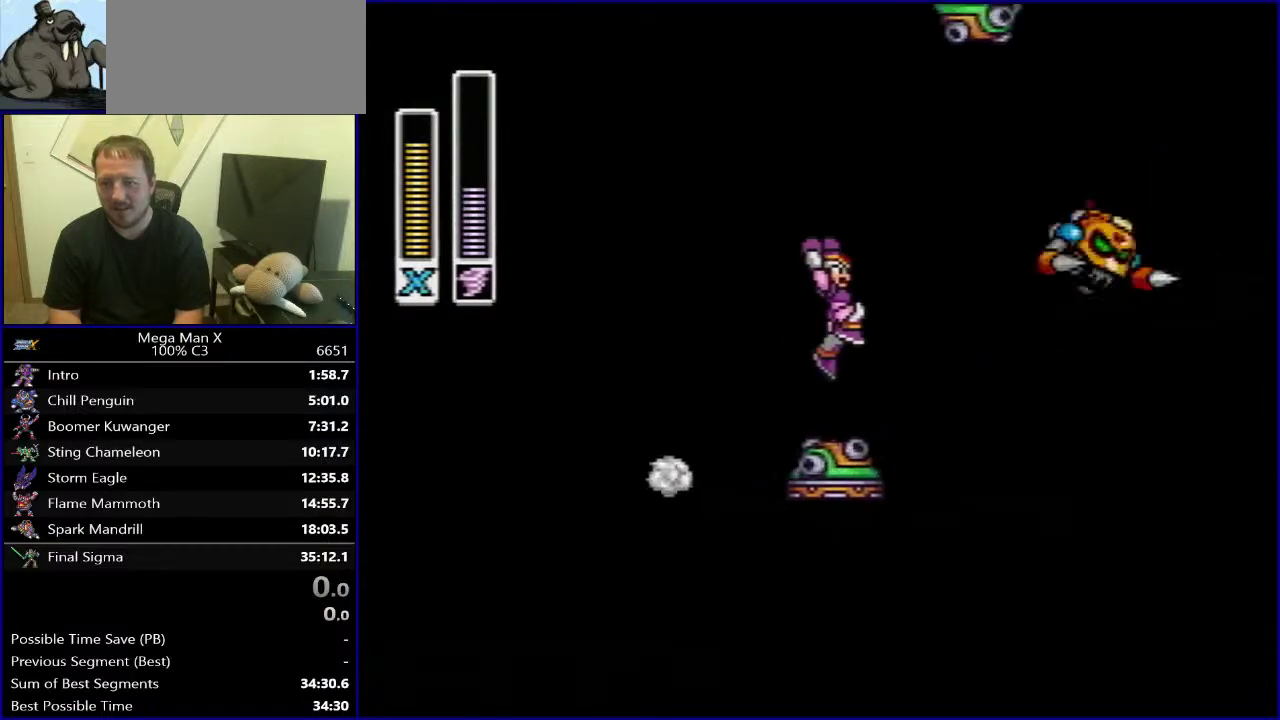
{"buttons": ["DPAD_RIGHT"], "events": [[150, "B", "down"], [417, "B", "up"]]}
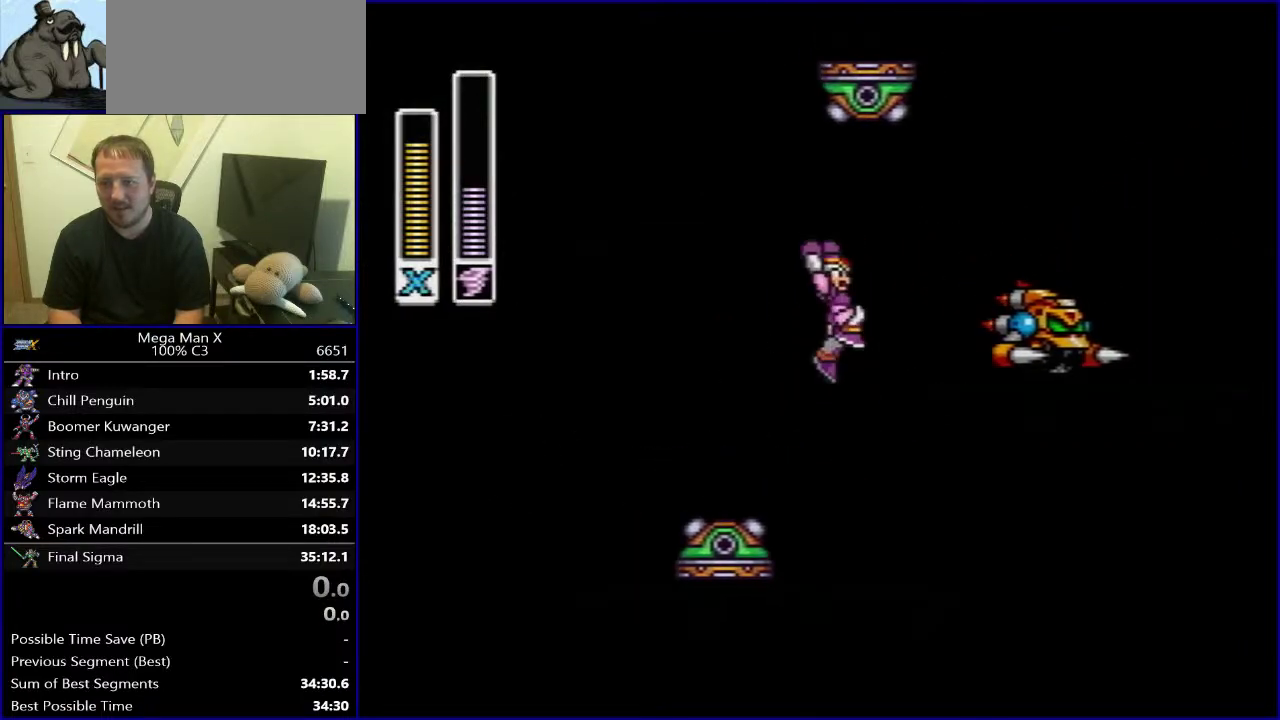
{"buttons": ["B", "DPAD_RIGHT"], "events": [[167, "B", "down"]]}
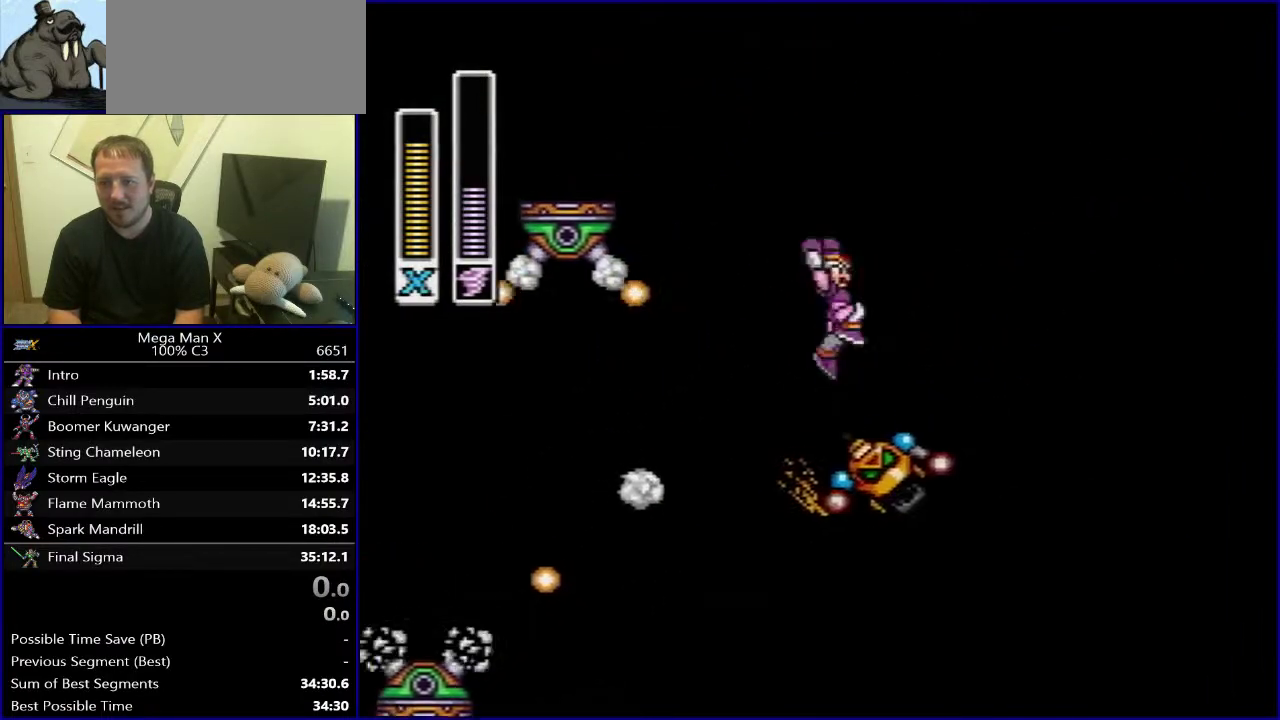
{"buttons": ["B", "DPAD_RIGHT"], "events": [[83, "B", "up"], [133, "B", "down"]]}
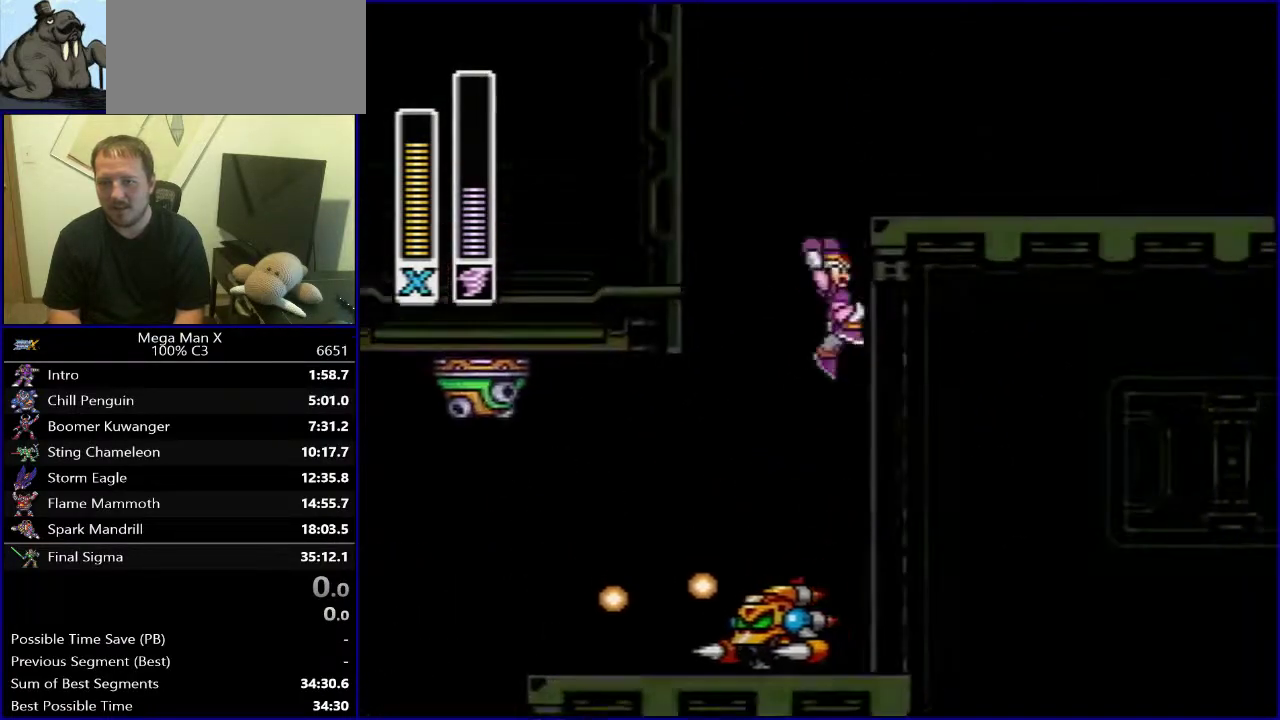
{"buttons": ["DPAD_RIGHT"], "events": [[50, "B", "up"], [133, "B", "down"], [433, "B", "up"]]}
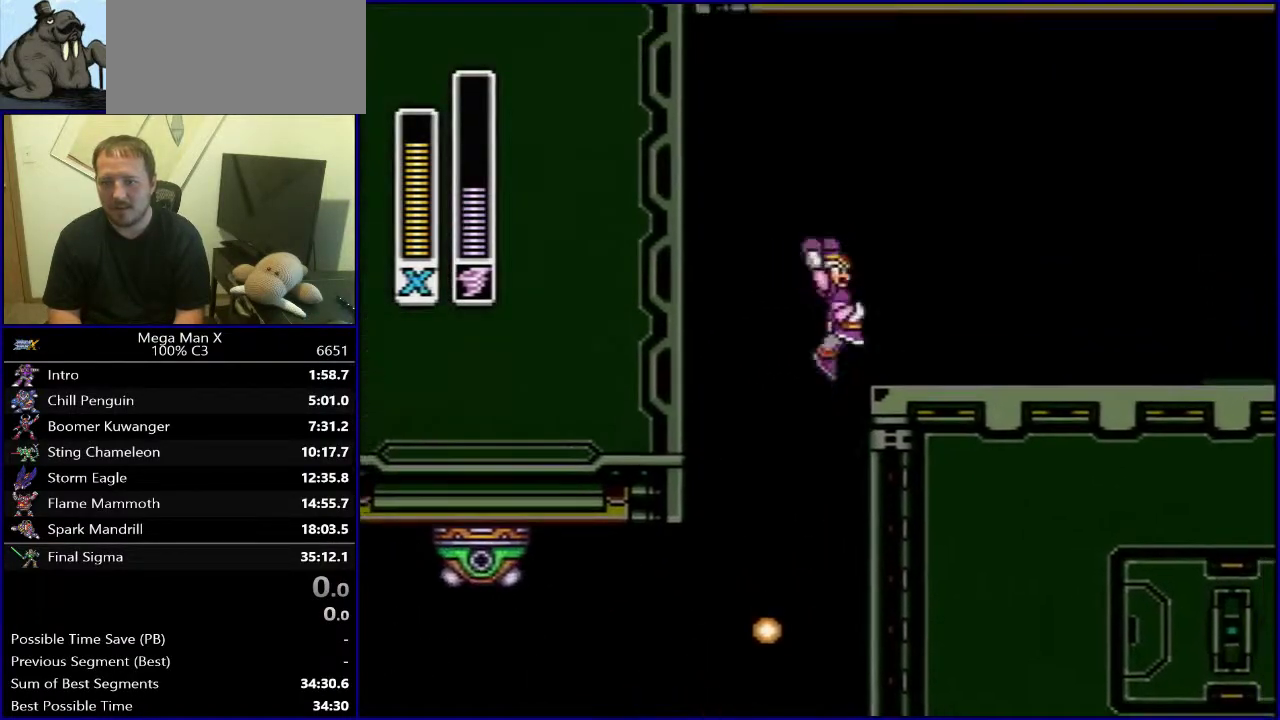
{"buttons": [], "events": [[167, "DPAD_RIGHT", "up"]]}
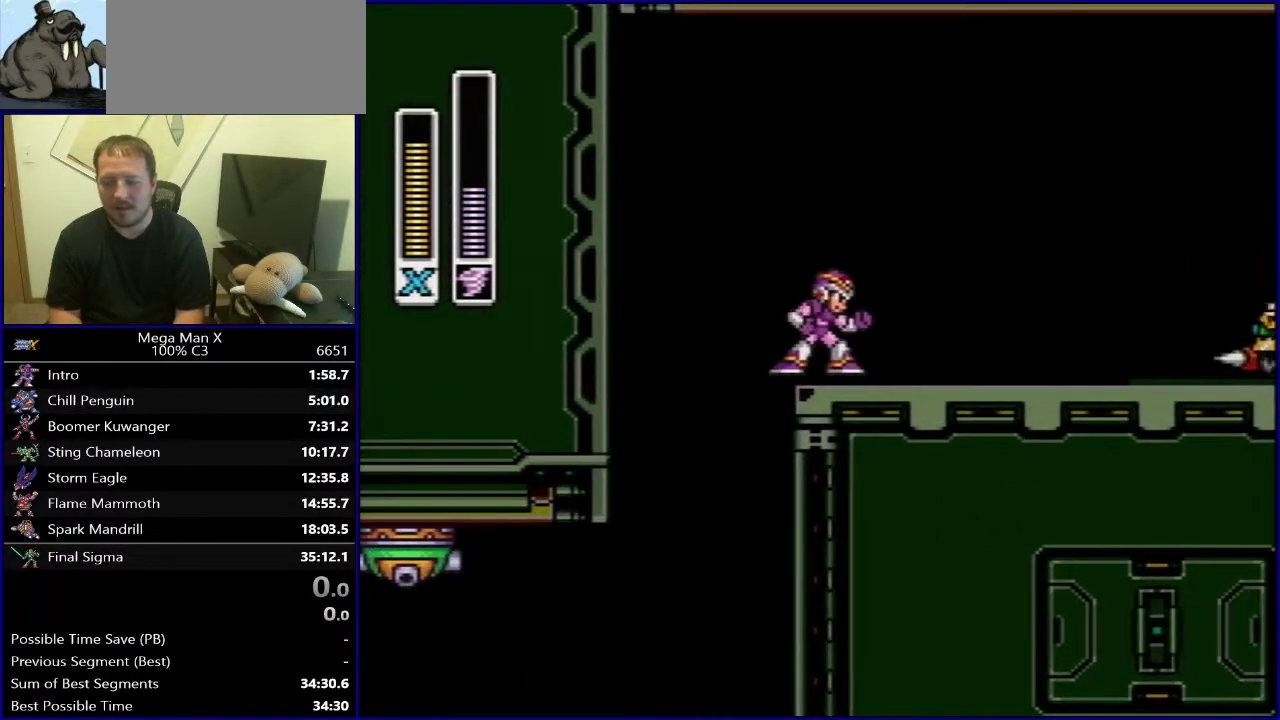
{"buttons": [], "events": []}
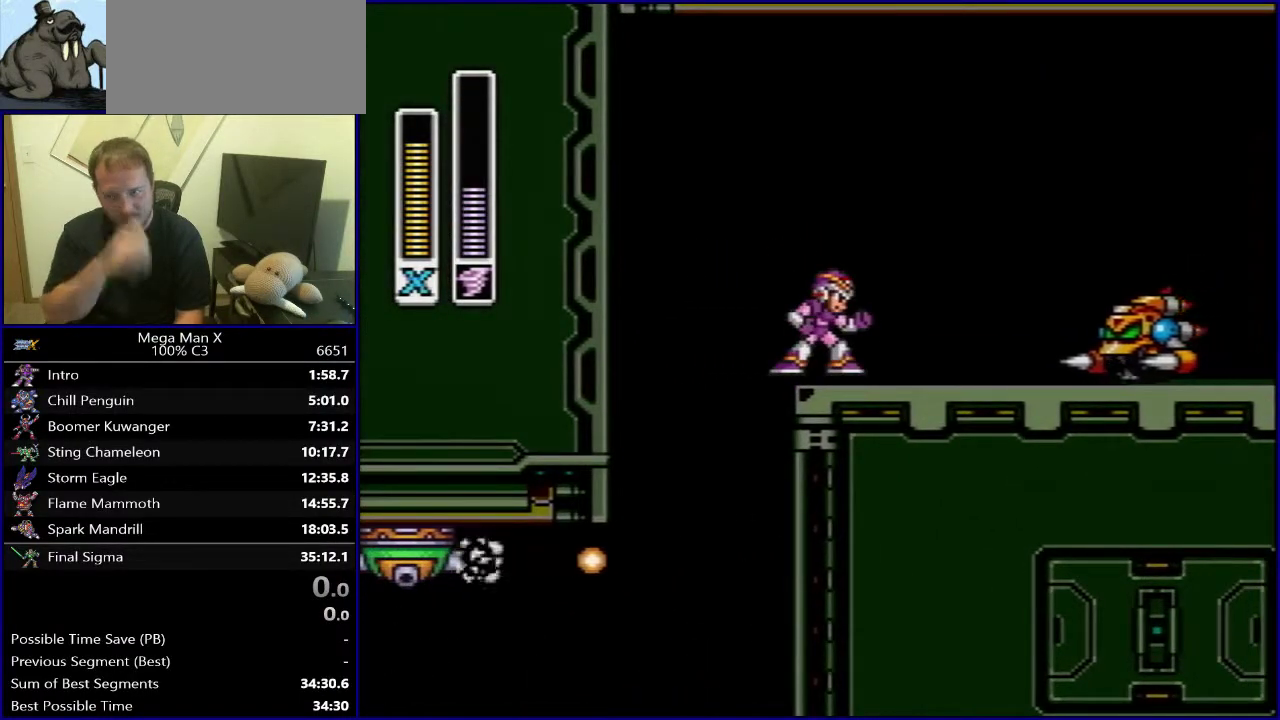
{"buttons": ["DPAD_RIGHT"], "events": [[217, "DPAD_RIGHT", "down"], [233, "B", "down"], [467, "B", "up"]]}
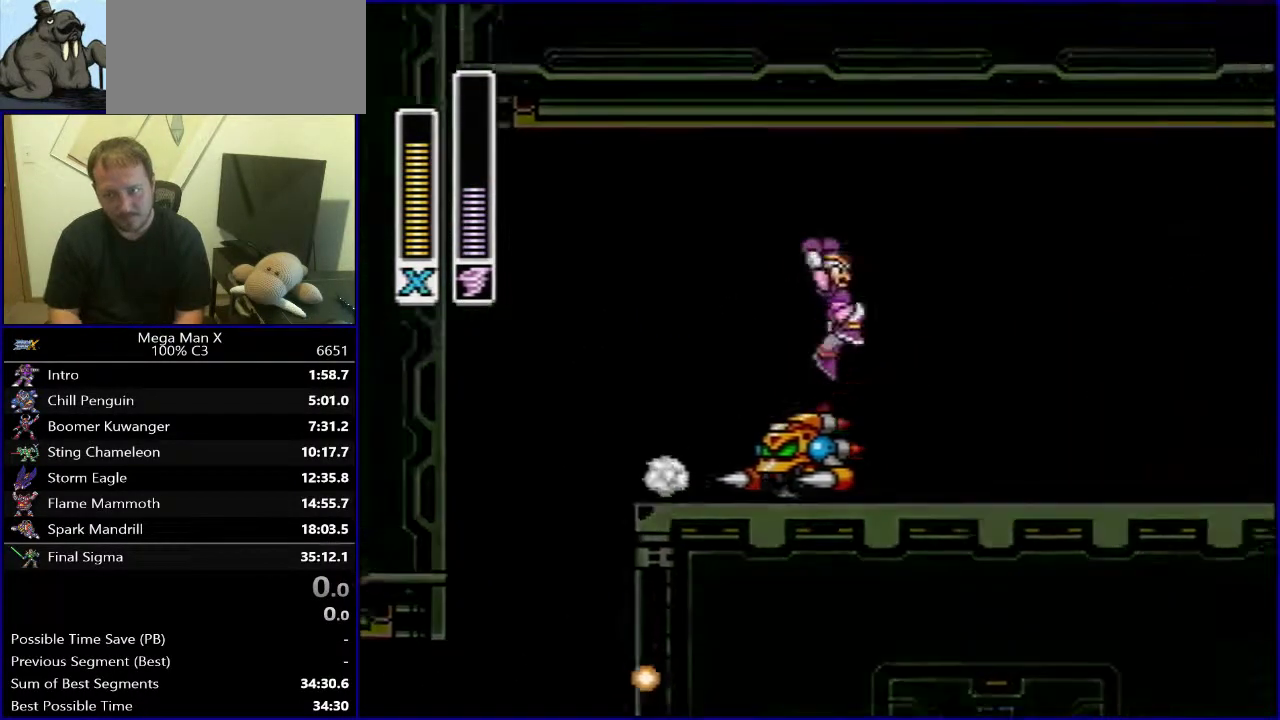
{"buttons": ["DPAD_RIGHT"], "events": []}
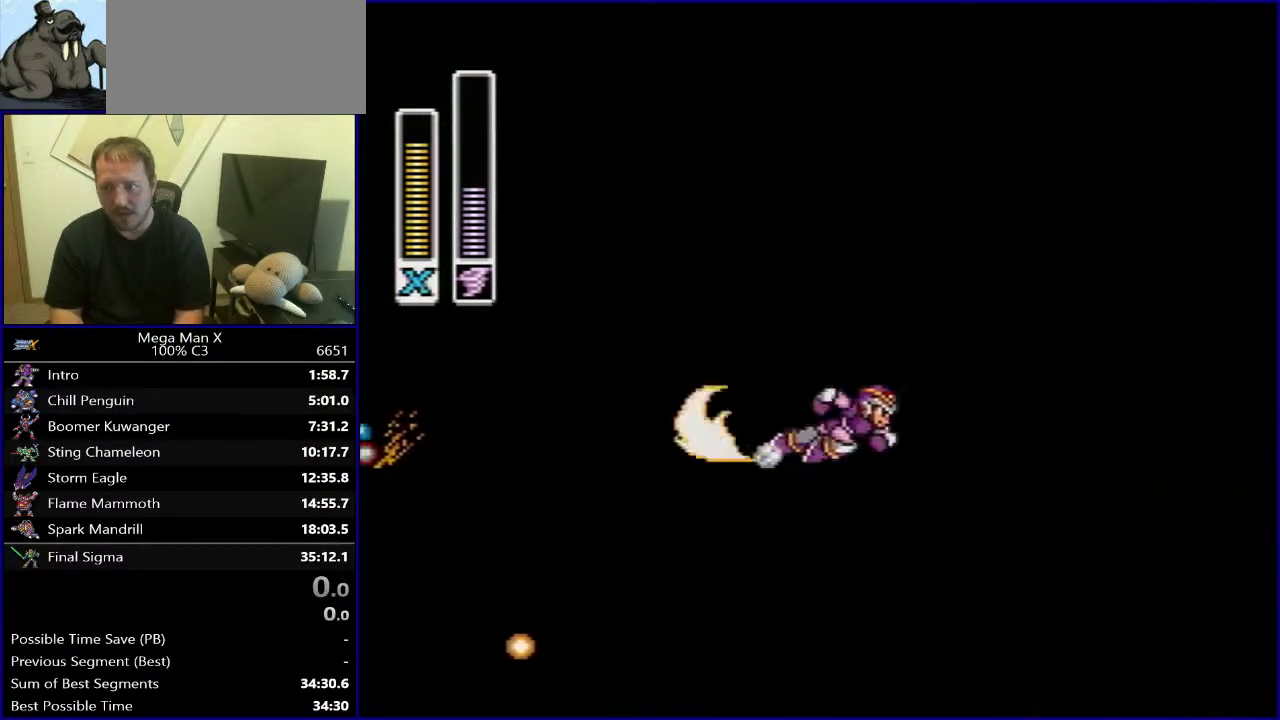
{"buttons": ["B", "DPAD_RIGHT"], "events": [[233, "B", "down"]]}
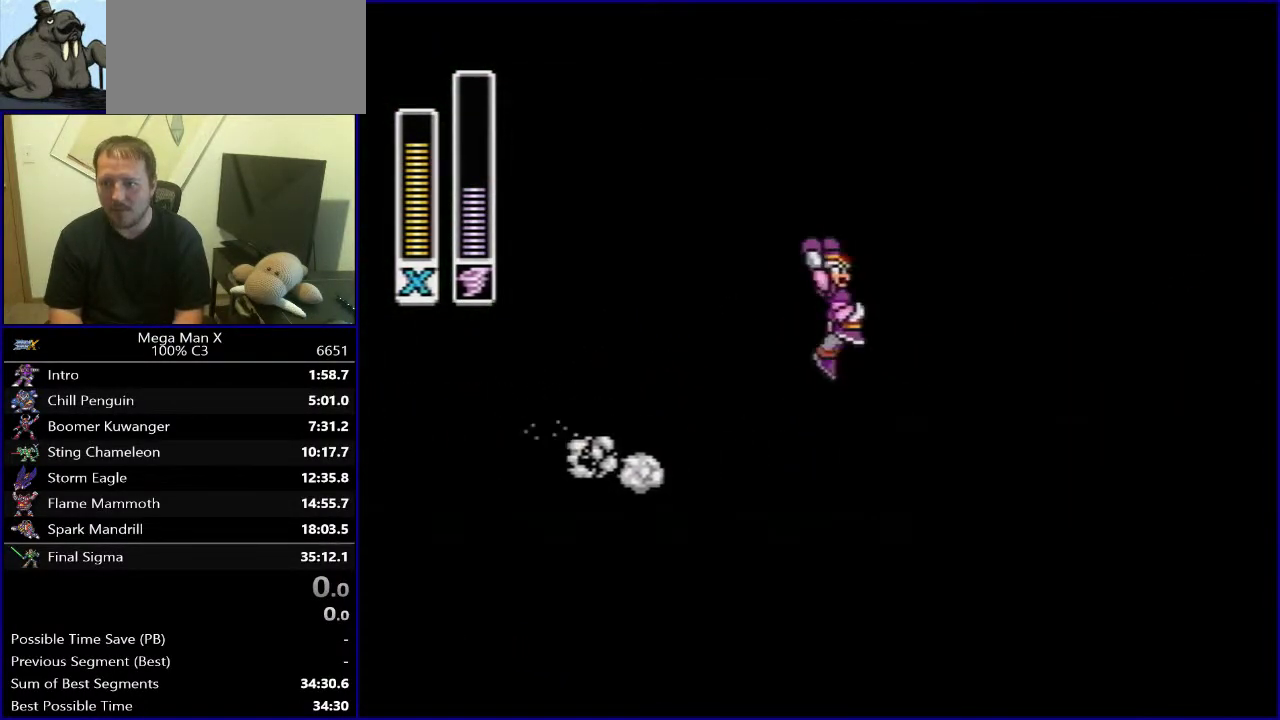
{"buttons": [], "events": [[50, "B", "up"], [433, "DPAD_RIGHT", "up"]]}
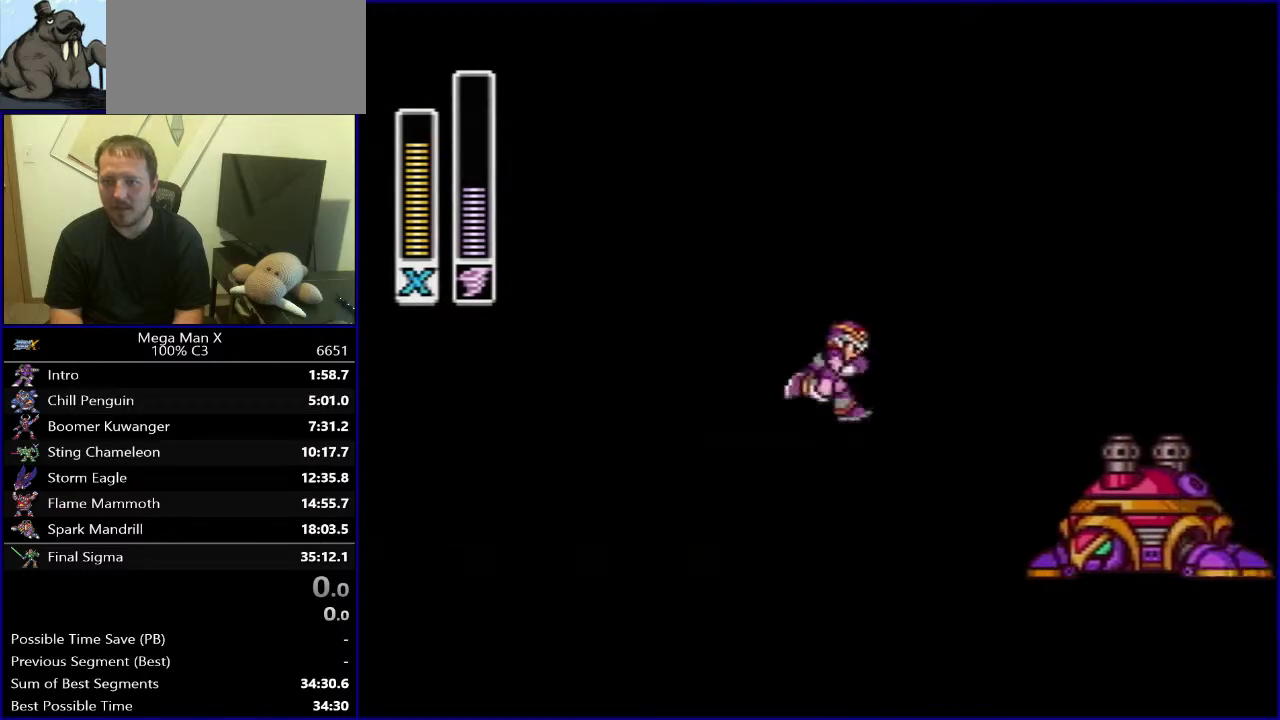
{"buttons": ["DPAD_LEFT"], "events": [[183, "DPAD_RIGHT", "down"], [367, "DPAD_RIGHT", "up"], [500, "DPAD_LEFT", "down"]]}
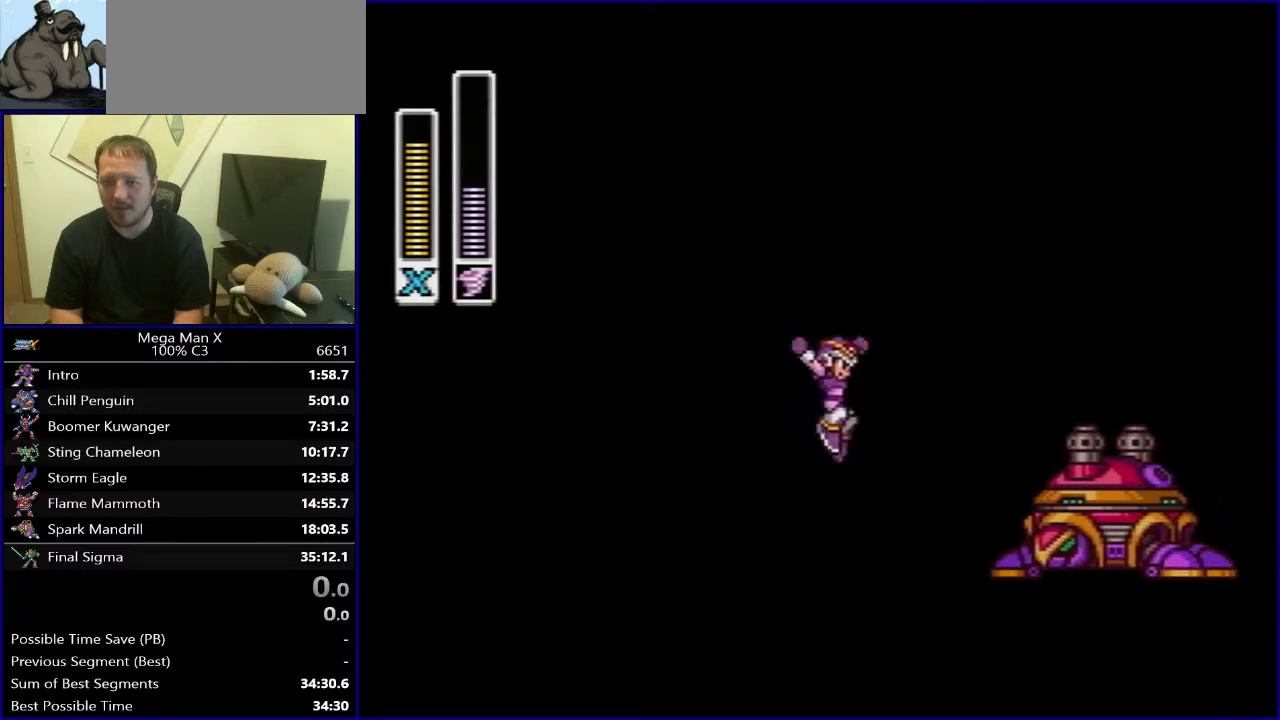
{"buttons": ["B", "DPAD_RIGHT"], "events": [[50, "B", "down"], [100, "DPAD_LEFT", "up"], [117, "DPAD_RIGHT", "down"]]}
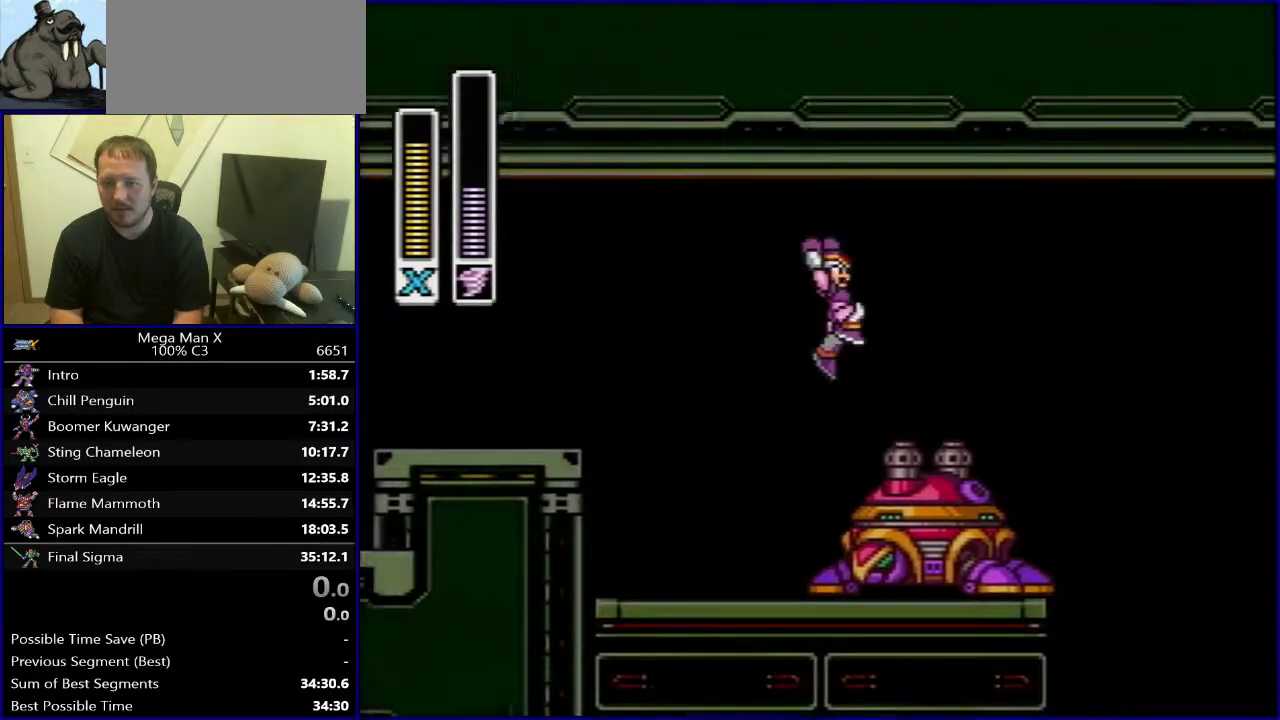
{"buttons": ["DPAD_RIGHT"], "events": [[317, "B", "up"]]}
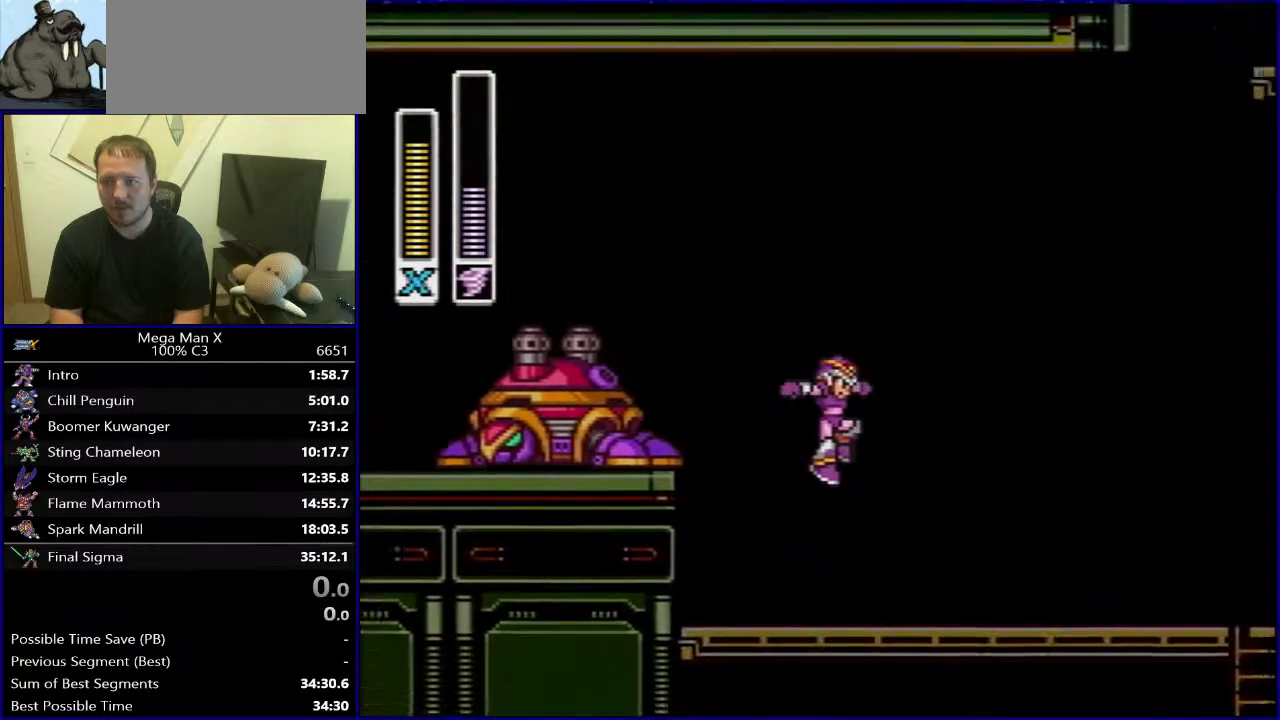
{"buttons": ["B", "DPAD_RIGHT"], "events": [[433, "B", "down"]]}
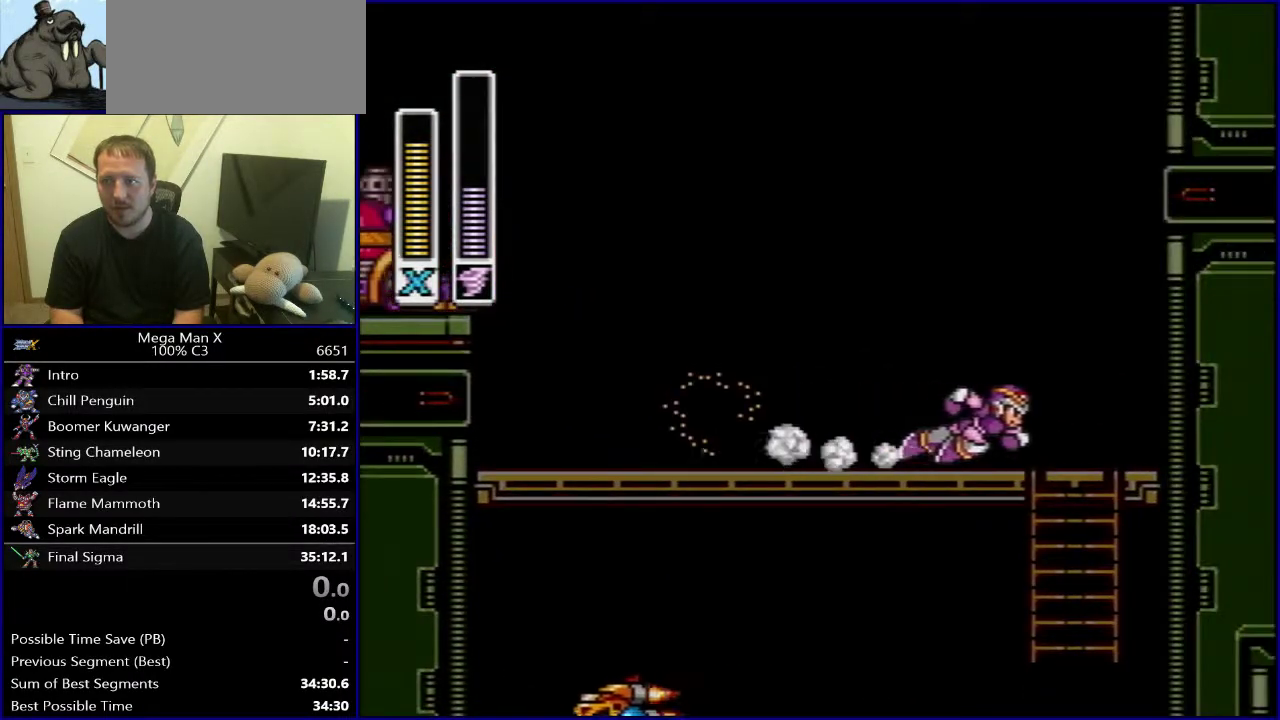
{"buttons": ["B"], "events": [[333, "DPAD_RIGHT", "up"]]}
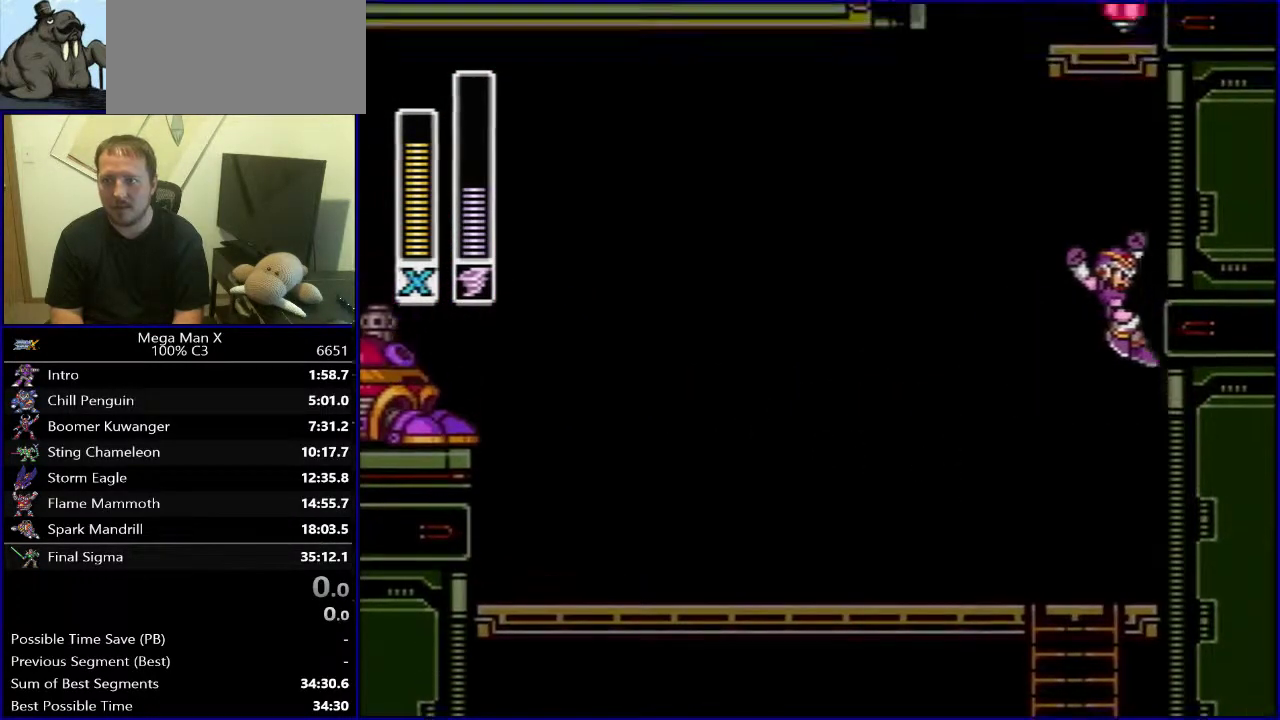
{"buttons": ["DPAD_LEFT"], "events": [[350, "DPAD_LEFT", "down"], [417, "B", "up"]]}
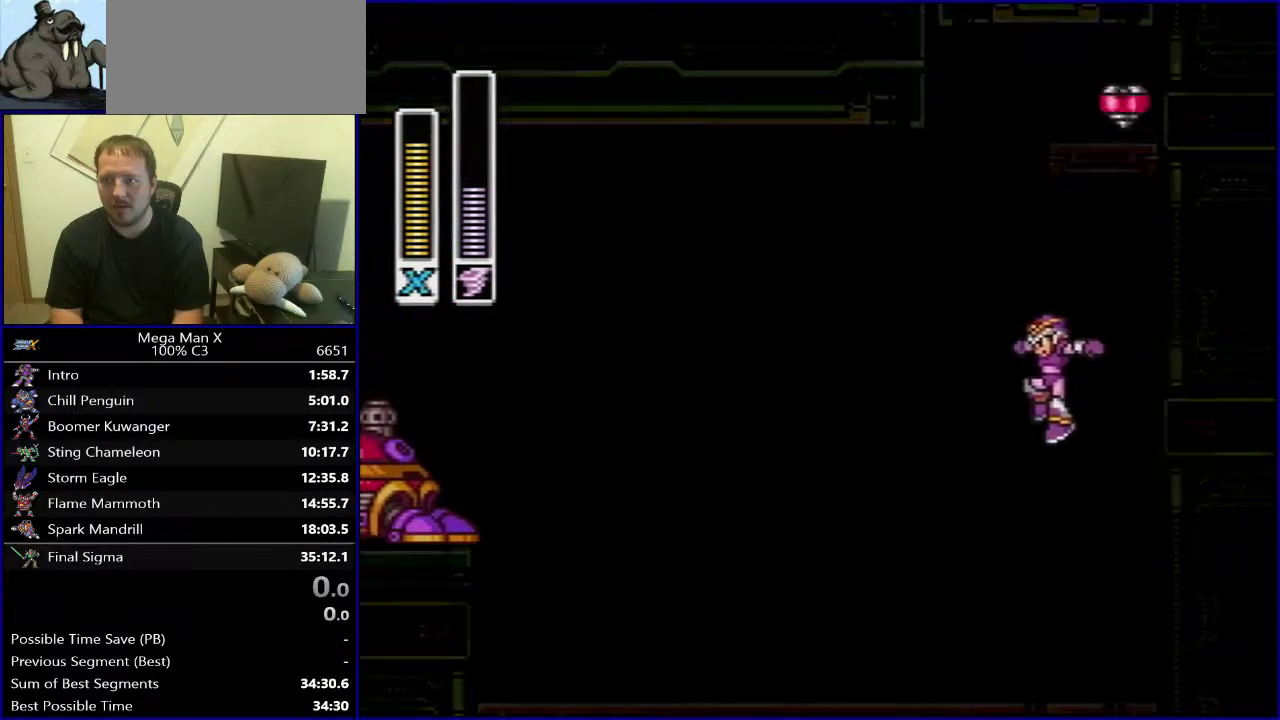
{"buttons": ["DPAD_LEFT"], "events": []}
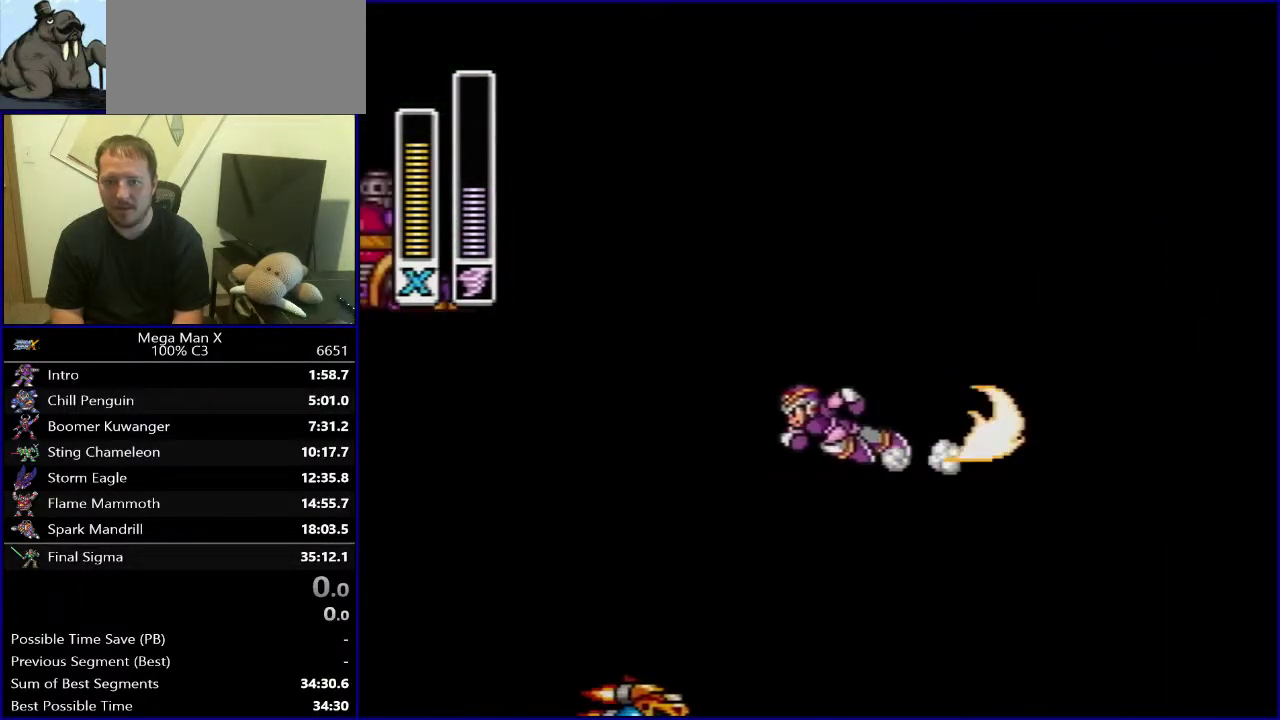
{"buttons": [], "events": [[200, "DPAD_LEFT", "up"]]}
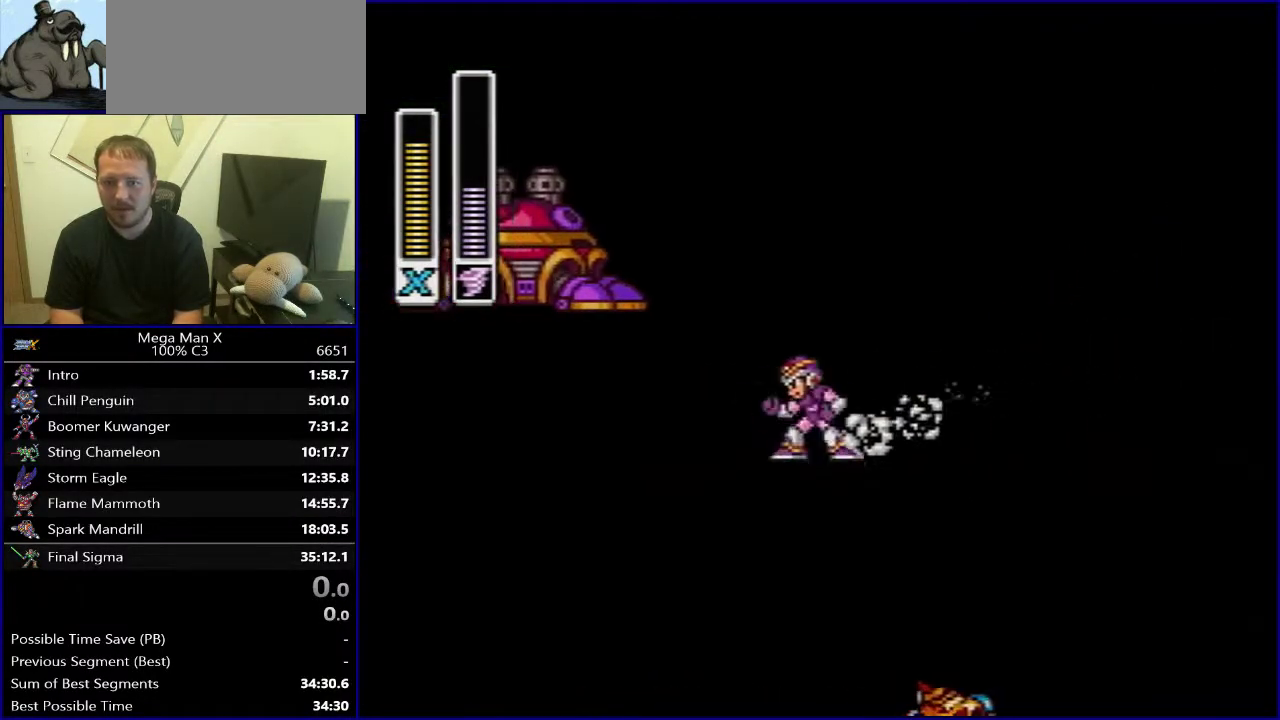
{"buttons": [], "events": [[300, "SELECT", "down"], [450, "SELECT", "up"]]}
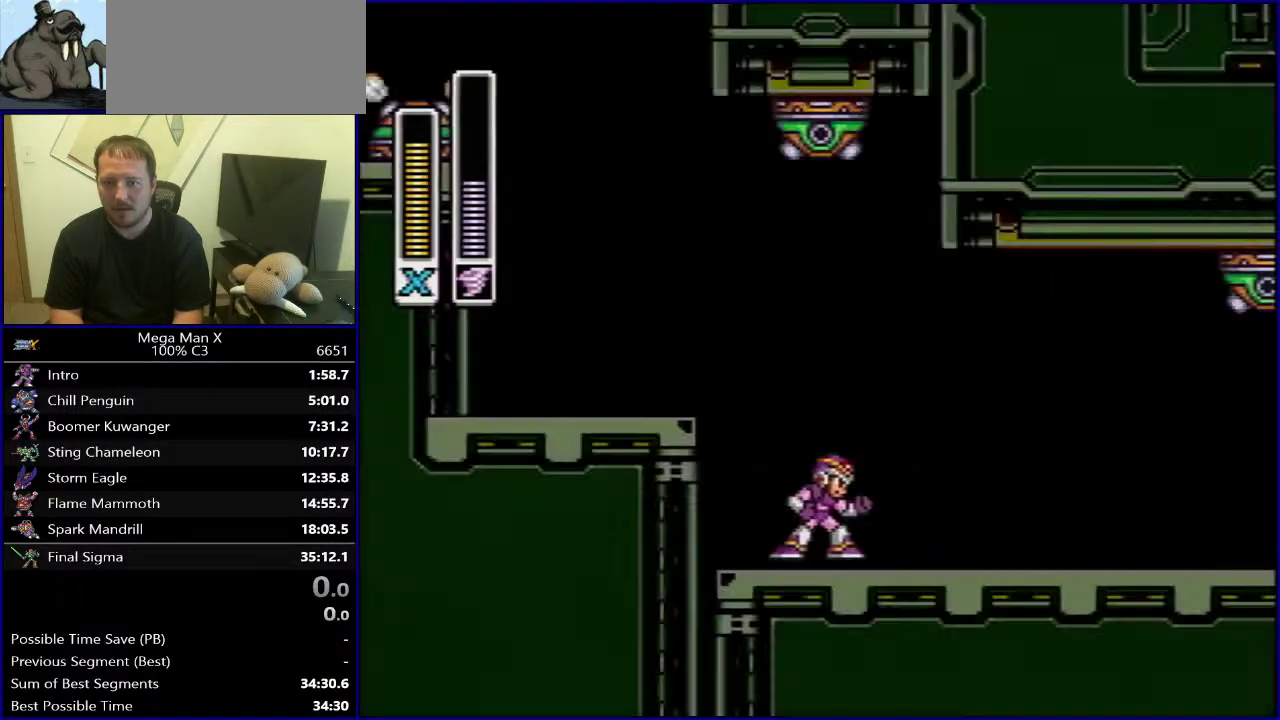
{"buttons": ["DPAD_RIGHT"], "events": [[300, "DPAD_RIGHT", "down"]]}
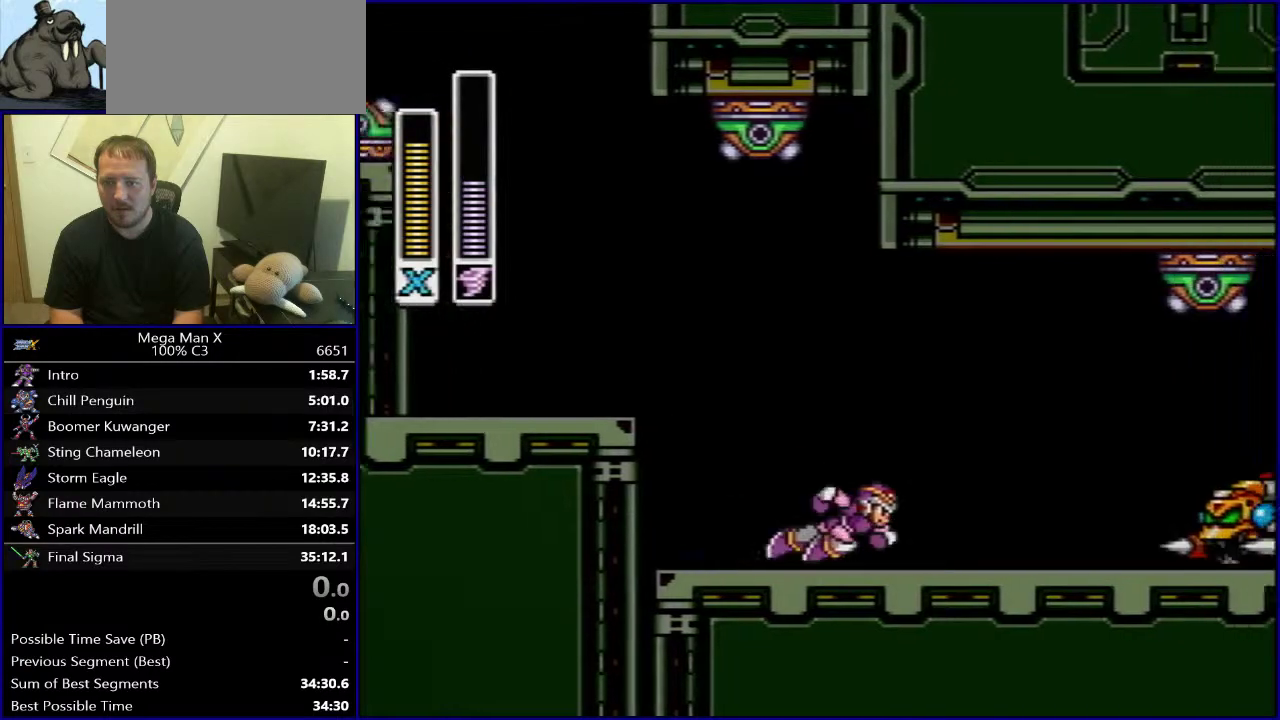
{"buttons": ["DPAD_RIGHT"], "events": [[133, "B", "down"], [317, "B", "up"]]}
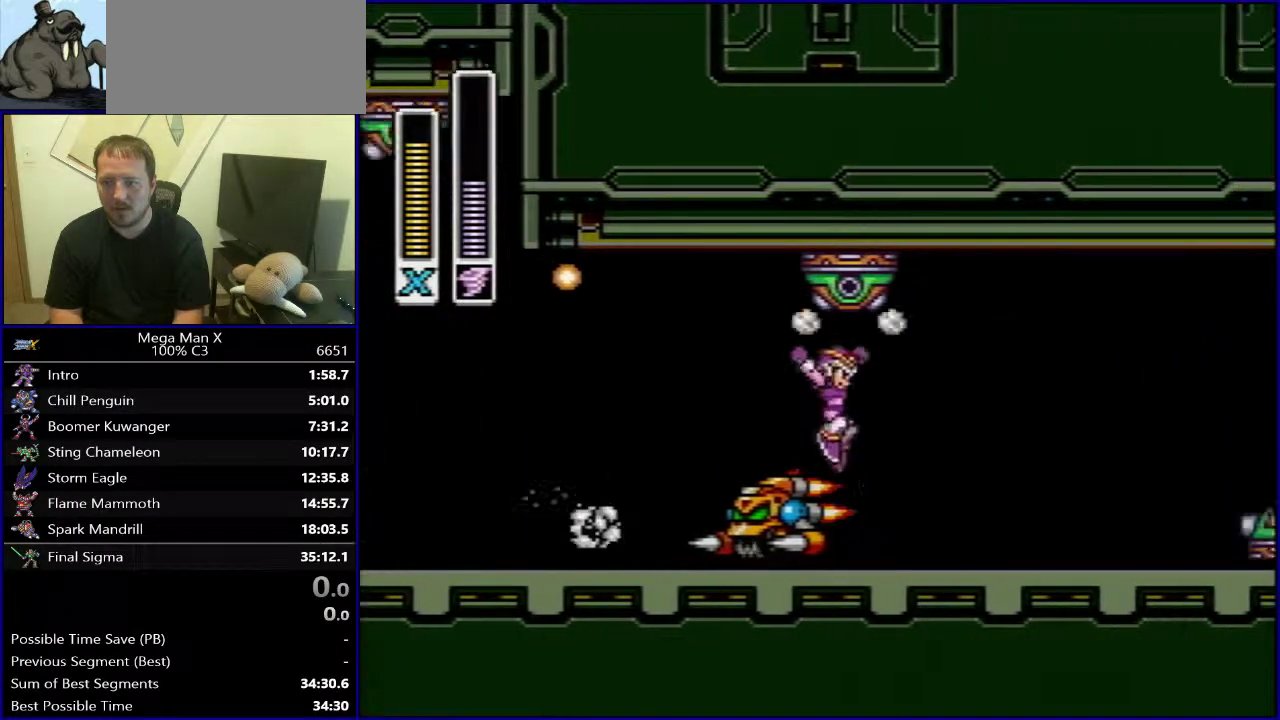
{"buttons": ["B", "DPAD_RIGHT"], "events": [[367, "B", "down"]]}
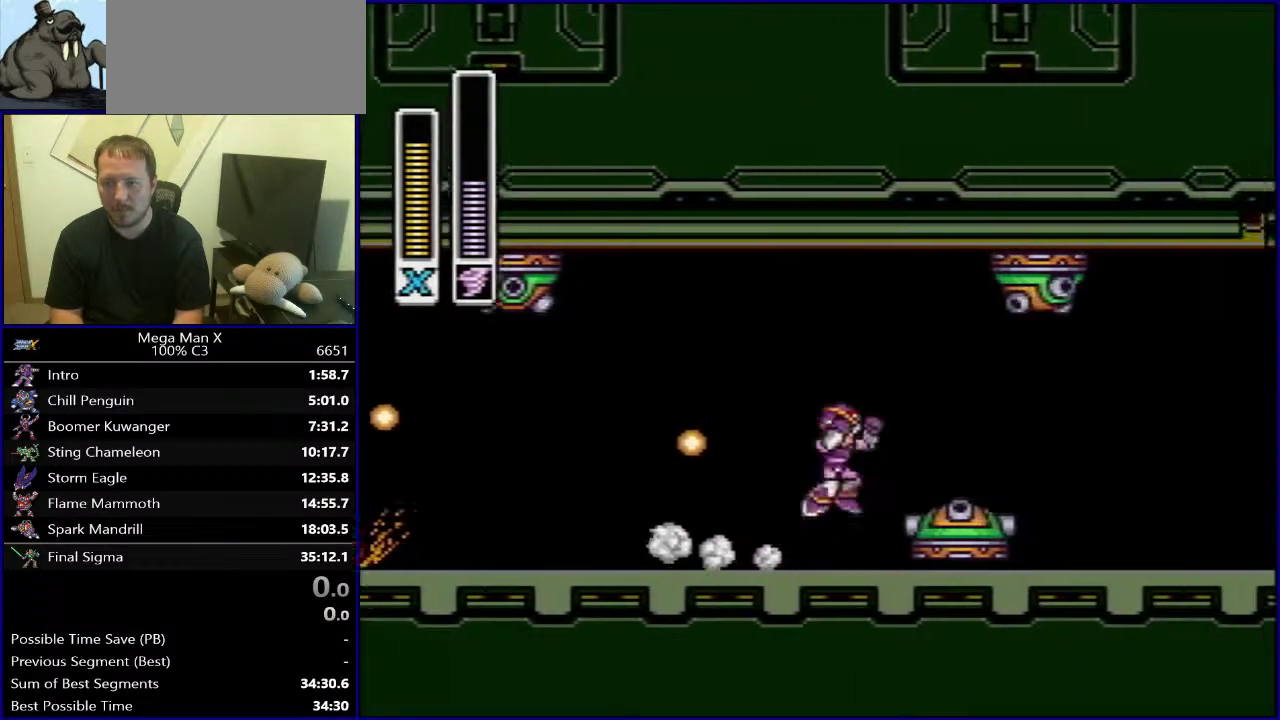
{"buttons": ["DPAD_RIGHT"], "events": [[83, "B", "up"]]}
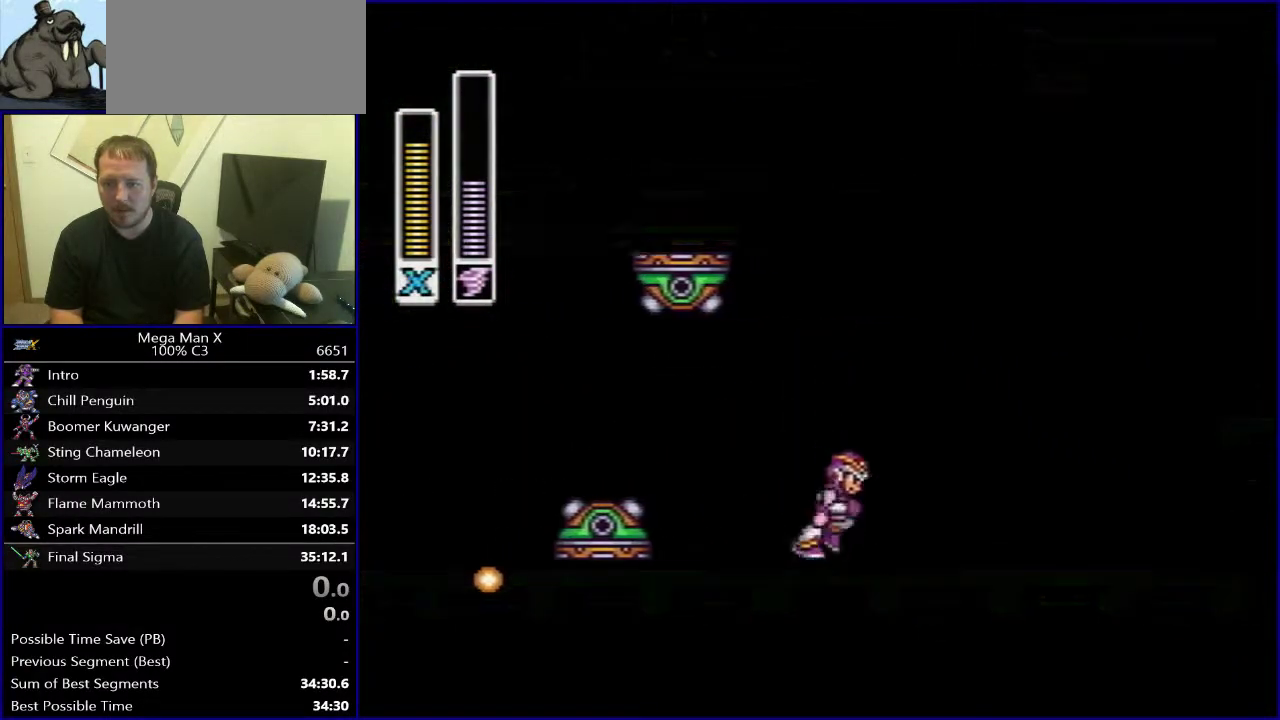
{"buttons": ["DPAD_RIGHT"], "events": [[167, "B", "down"], [400, "B", "up"]]}